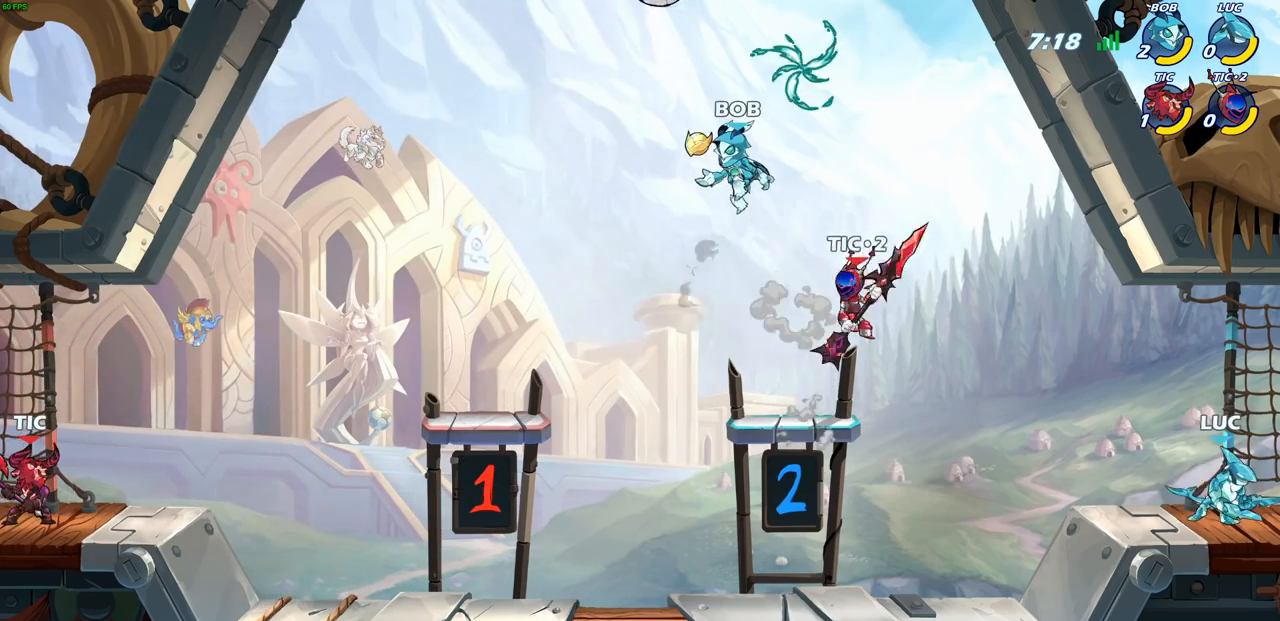
Gameplay with a controller (PlayStation layout); each line is a JSON object with the inputs held at the frame after it (dt_ms = milliseconds from this image to that frame). "events" lists button and stick changes between this image and that frame as [ms after this image, input, new state], when the widget could be followed in between. Not read: R1.
{"dt_ms": 500, "buttons": [], "left_stick": "center", "right_stick": "center", "events": [[100, "left_stick", "center"], [200, "left_stick", "right"], [317, "left_stick", "up-left"], [450, "left_stick", "center"]]}
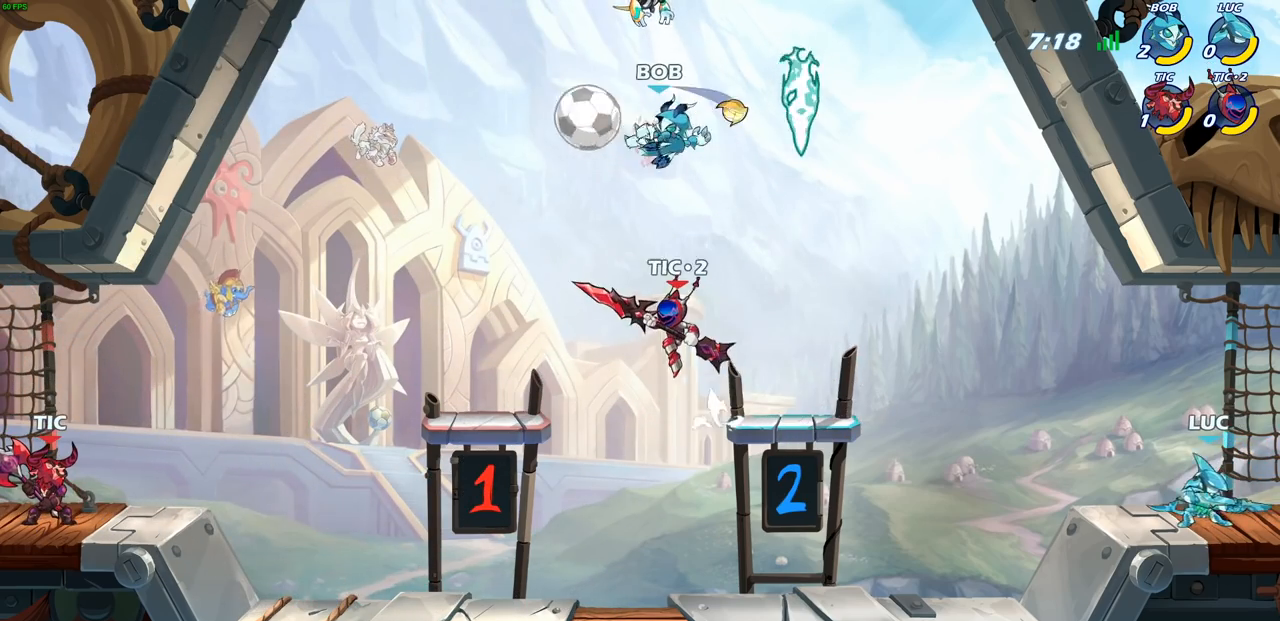
{"dt_ms": 500, "buttons": [], "left_stick": "center", "right_stick": "center", "events": []}
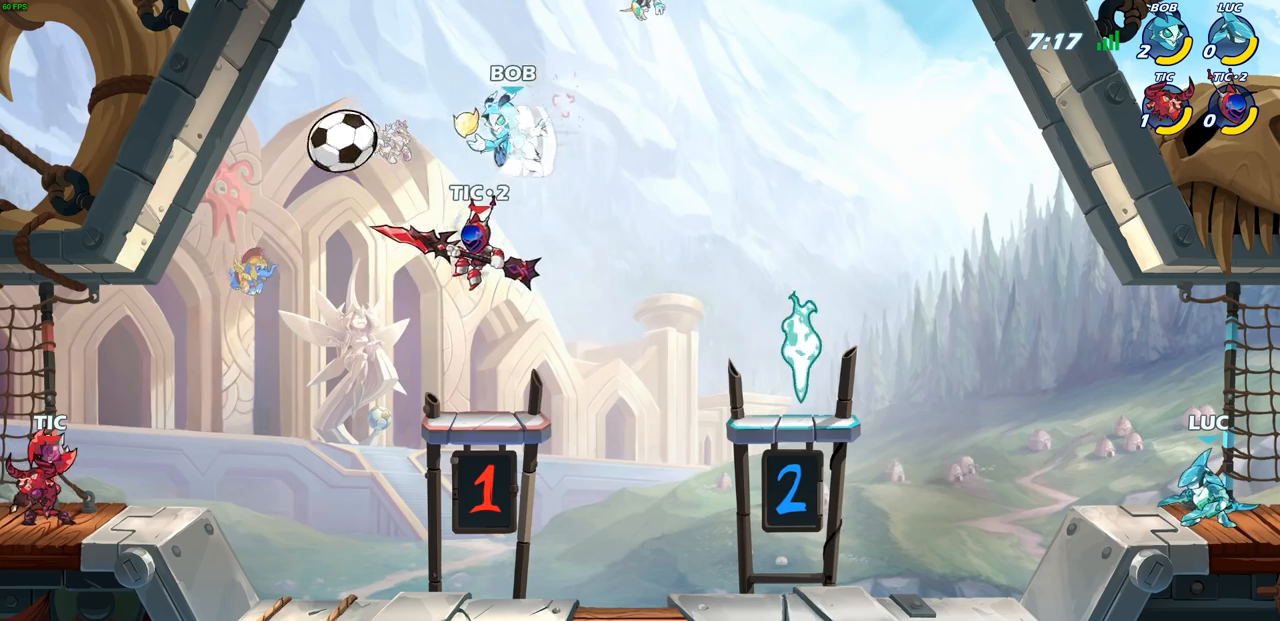
{"dt_ms": 500, "buttons": [], "left_stick": "left", "right_stick": "center", "events": [[450, "left_stick", "left"]]}
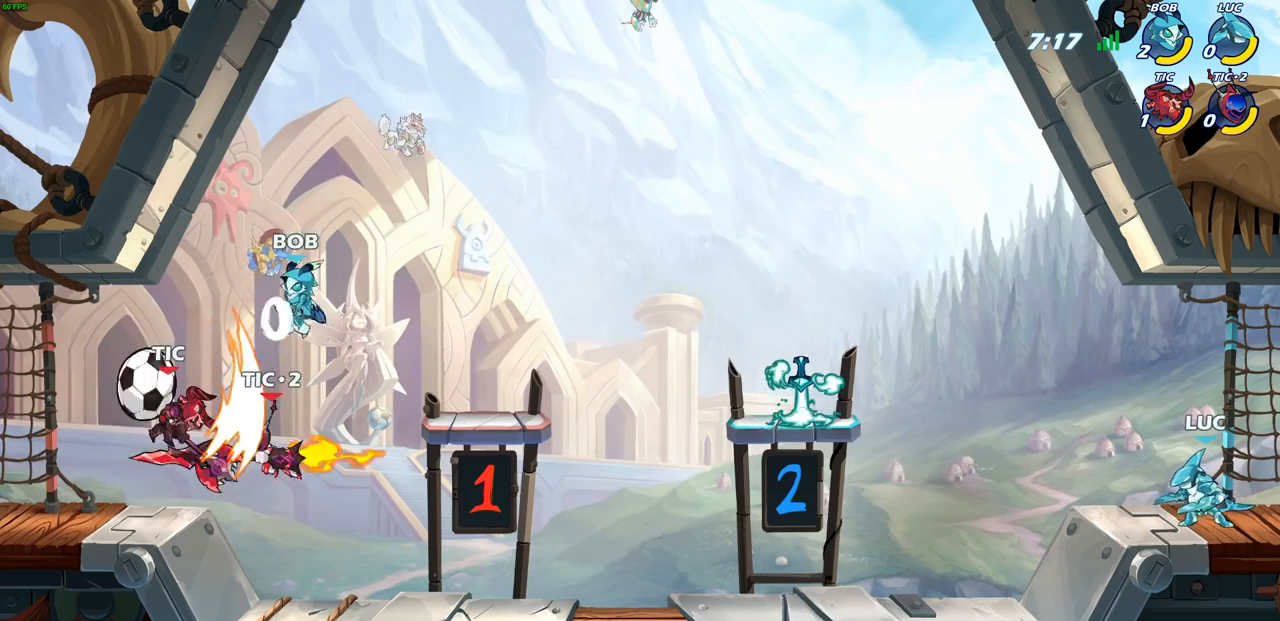
{"dt_ms": 500, "buttons": [], "left_stick": "right", "right_stick": "center", "events": [[117, "left_stick", "up-right"], [283, "left_stick", "up-left"], [433, "left_stick", "right"]]}
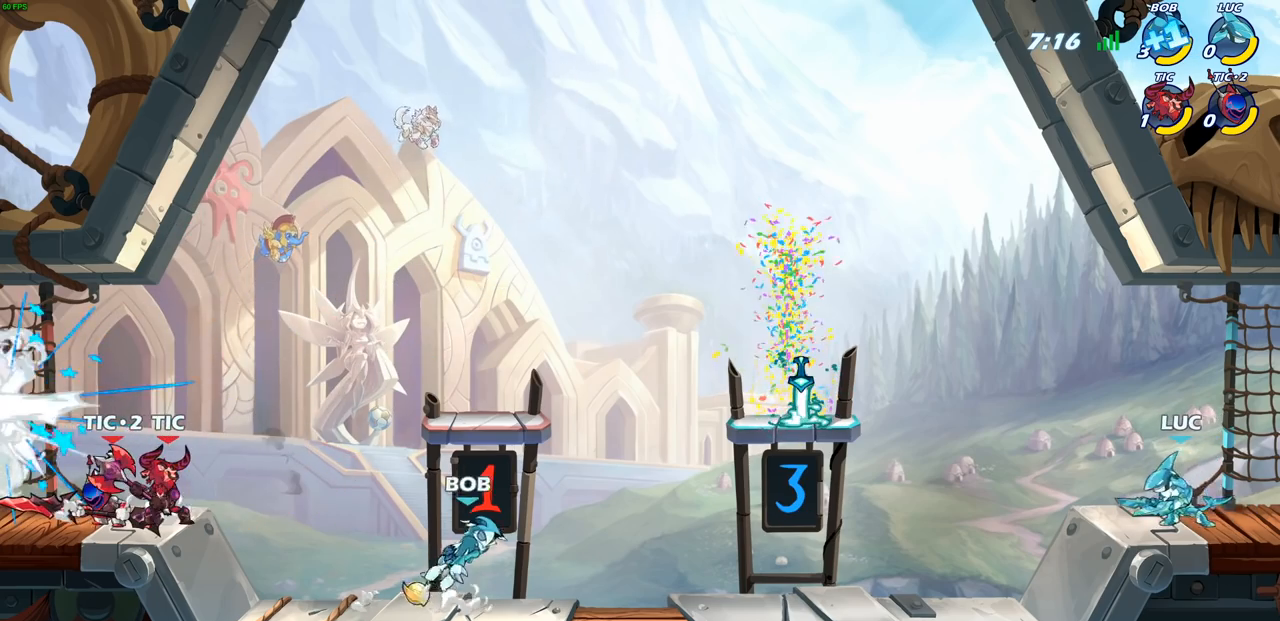
{"dt_ms": 500, "buttons": [], "left_stick": "left", "right_stick": "center", "events": [[17, "left_stick", "up-left"], [117, "left_stick", "right"], [200, "left_stick", "left"], [283, "left_stick", "right"], [350, "left_stick", "left"], [433, "left_stick", "down-right"], [500, "left_stick", "left"]]}
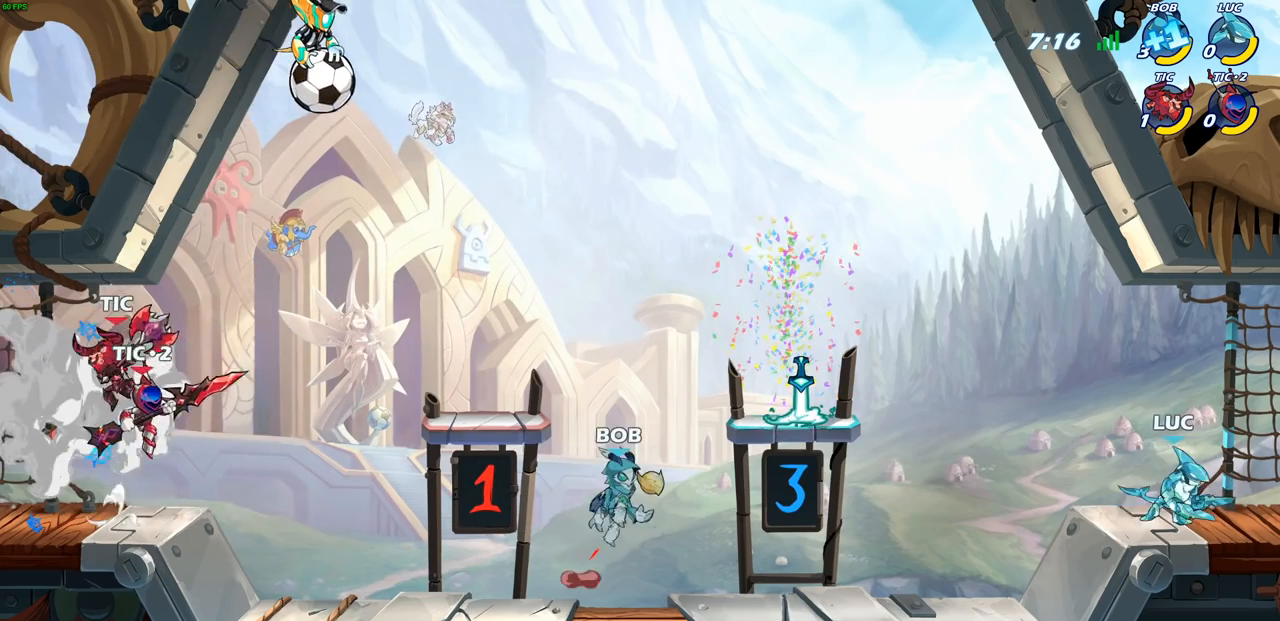
{"dt_ms": 500, "buttons": [], "left_stick": "right", "right_stick": "center", "events": [[67, "left_stick", "down-right"], [150, "left_stick", "down-left"], [233, "left_stick", "down-right"], [283, "left_stick", "down-left"], [467, "left_stick", "right"]]}
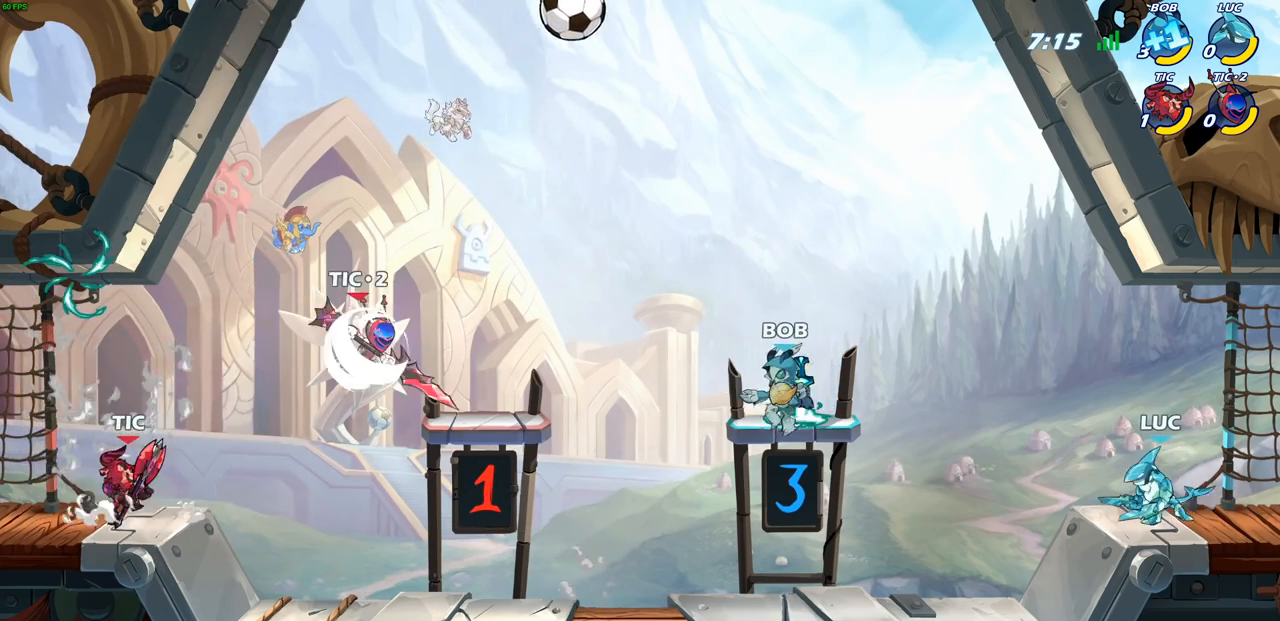
{"dt_ms": 500, "buttons": [], "left_stick": "center", "right_stick": "center", "events": [[50, "left_stick", "center"], [317, "left_stick", "up-right"], [450, "left_stick", "center"]]}
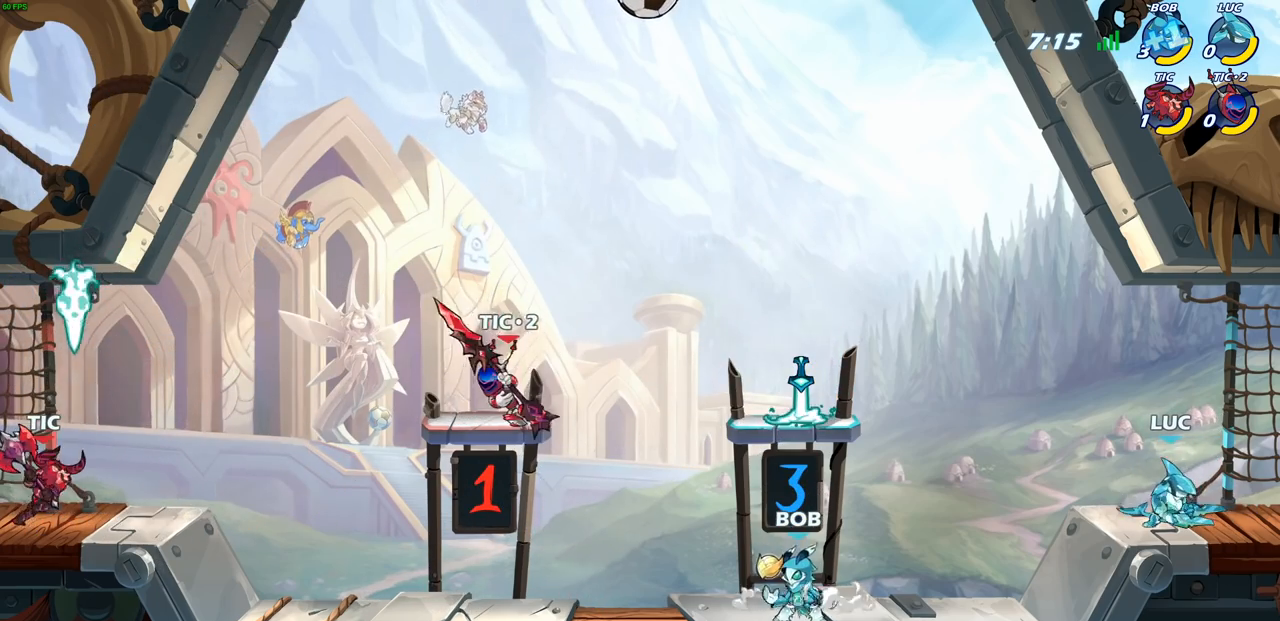
{"dt_ms": 500, "buttons": [], "left_stick": "right", "right_stick": "center", "events": [[133, "left_stick", "right"], [300, "left_stick", "left"], [367, "left_stick", "up-right"], [417, "left_stick", "up-left"], [483, "left_stick", "right"]]}
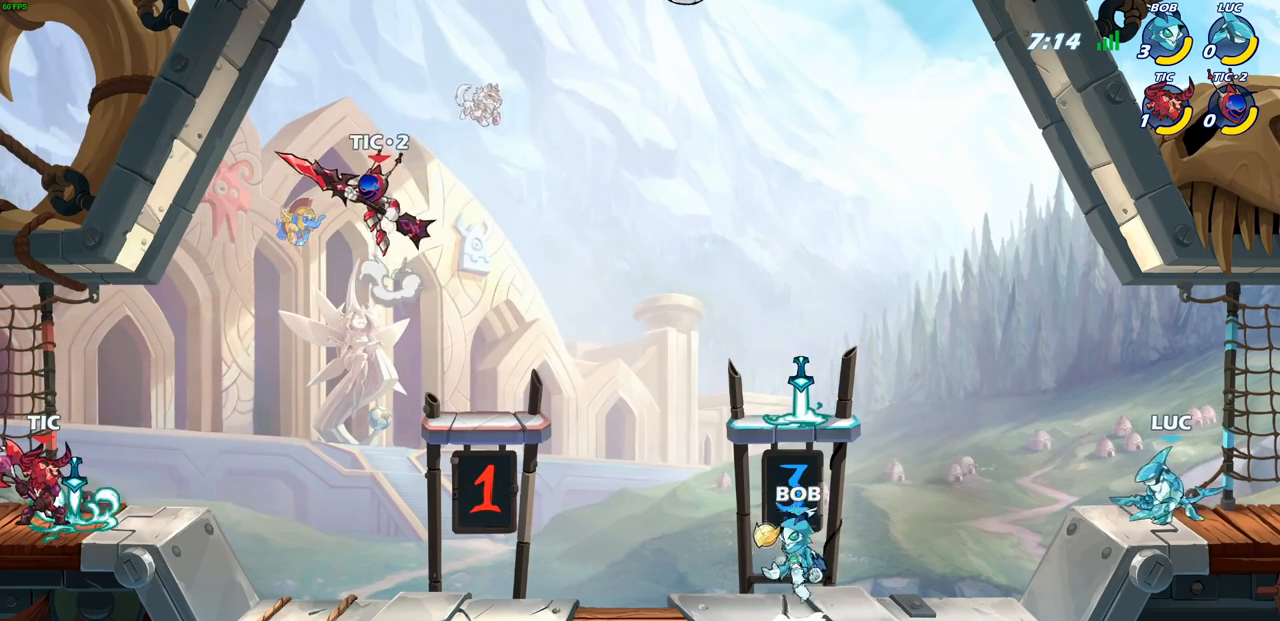
{"dt_ms": 500, "buttons": [], "left_stick": "center", "right_stick": "center", "events": [[17, "left_stick", "up-left"], [100, "left_stick", "right"], [150, "left_stick", "left"], [217, "left_stick", "right"], [283, "left_stick", "up-left"], [350, "left_stick", "right"], [400, "left_stick", "up-left"], [500, "left_stick", "center"]]}
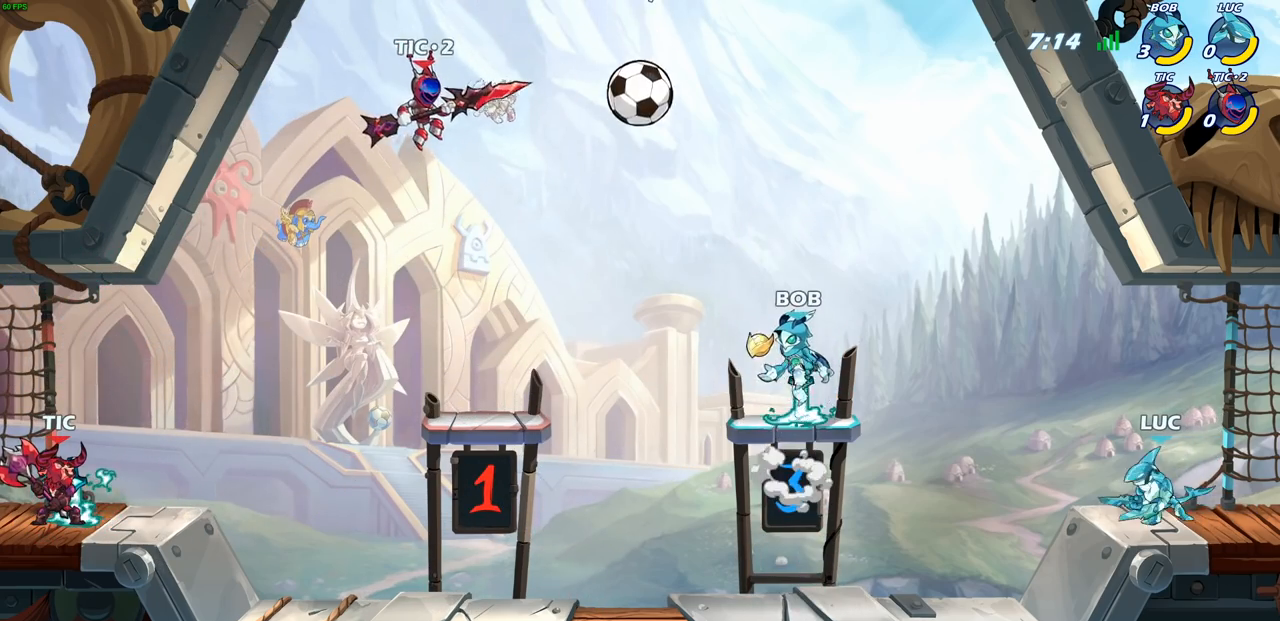
{"dt_ms": 500, "buttons": [], "left_stick": "center", "right_stick": "center", "events": [[17, "left_stick", "up-left"], [33, "left_stick", "center"]]}
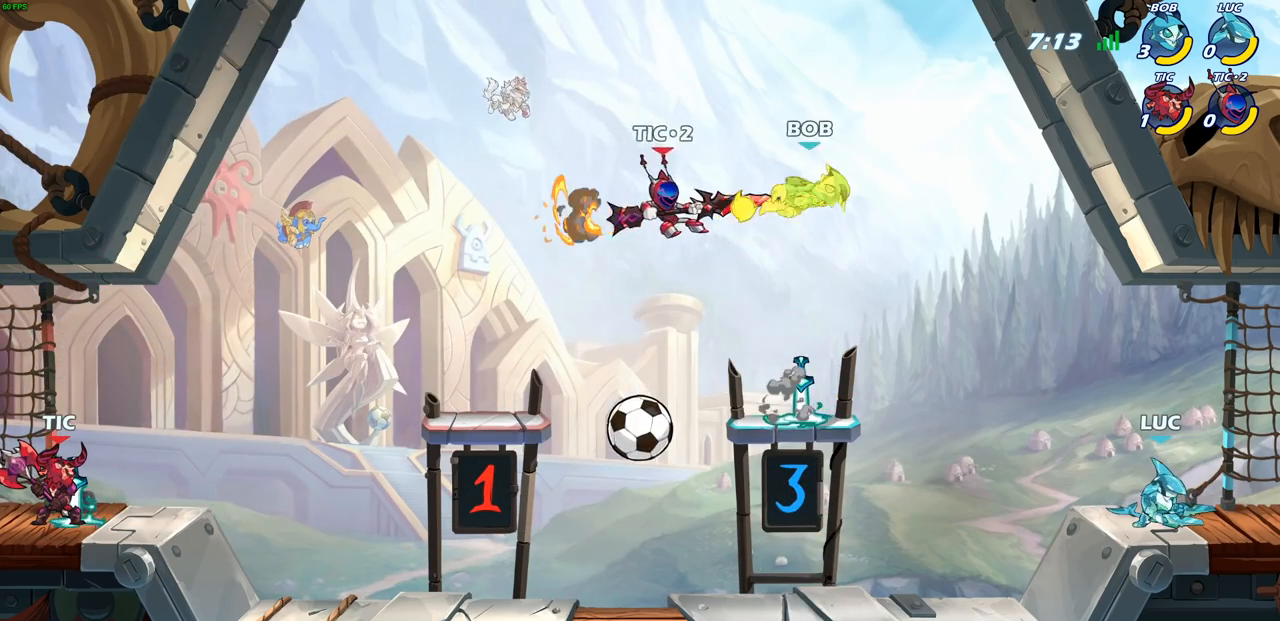
{"dt_ms": 1000, "buttons": ["CROSS", "SQUARE"], "left_stick": "left", "right_stick": "center"}
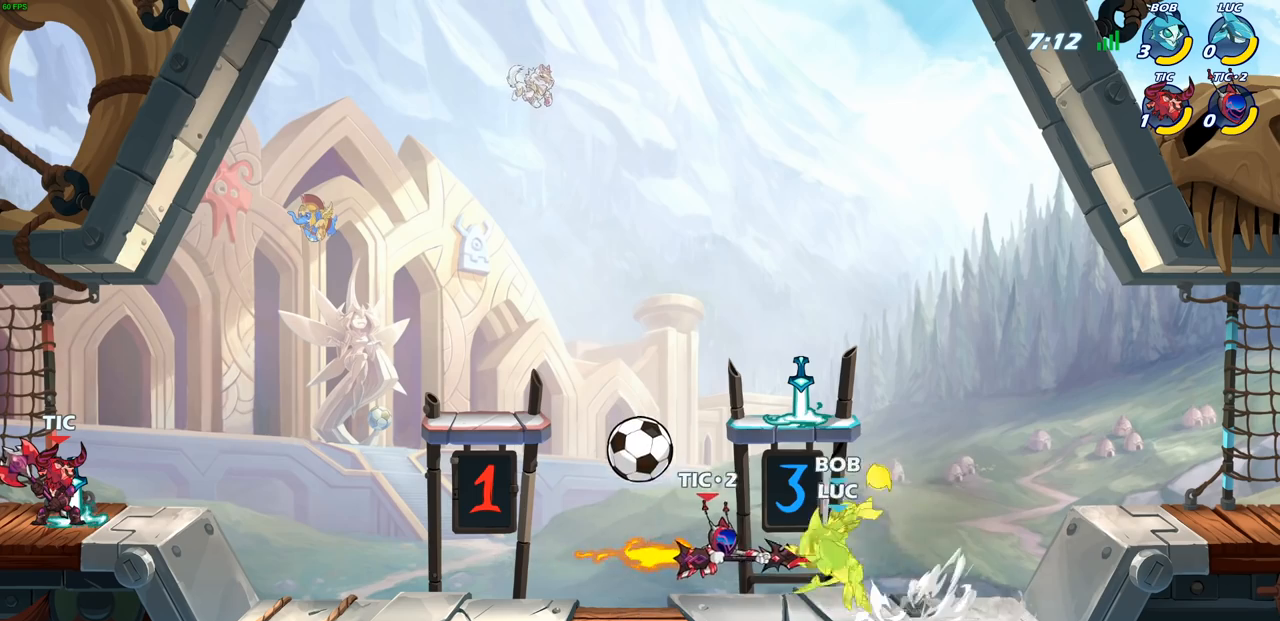
{"dt_ms": 1000, "buttons": [], "left_stick": "center", "right_stick": "center"}
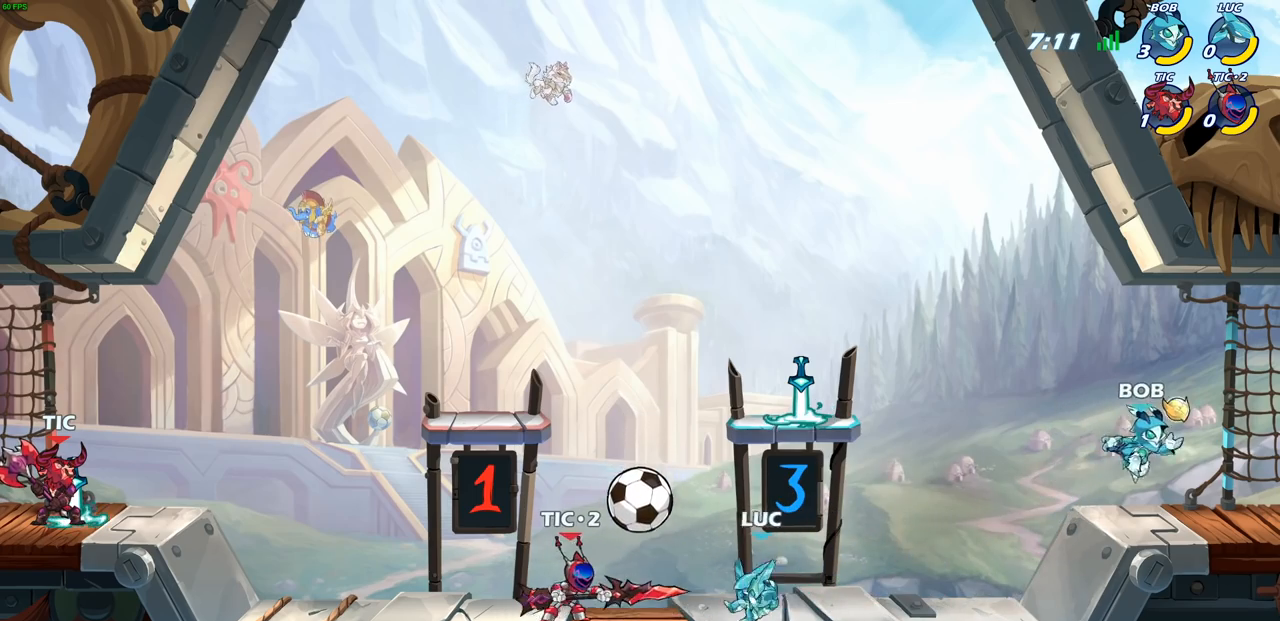
{"dt_ms": 500, "buttons": [], "left_stick": "up-left", "right_stick": "center", "events": [[217, "CROSS", "down"], [333, "CROSS", "up"], [350, "left_stick", "up"], [500, "left_stick", "up-left"]]}
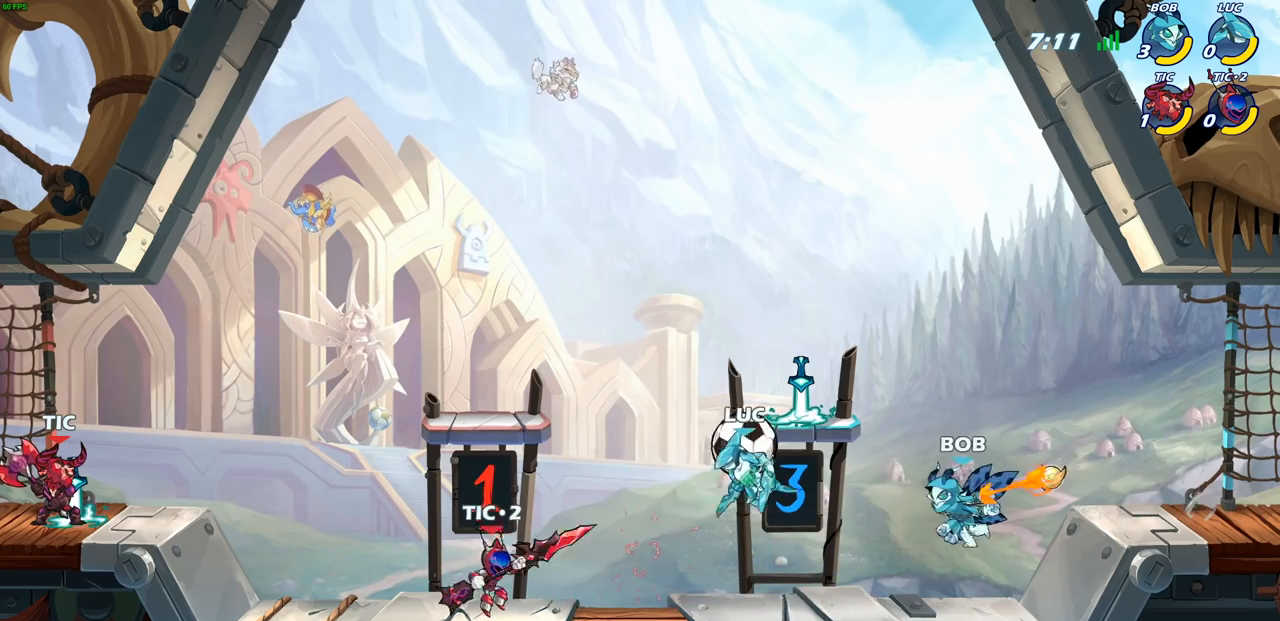
{"dt_ms": 500, "buttons": ["R2"], "left_stick": "right", "right_stick": "center", "events": [[33, "left_stick", "down"], [150, "left_stick", "right"], [350, "R2", "down"]]}
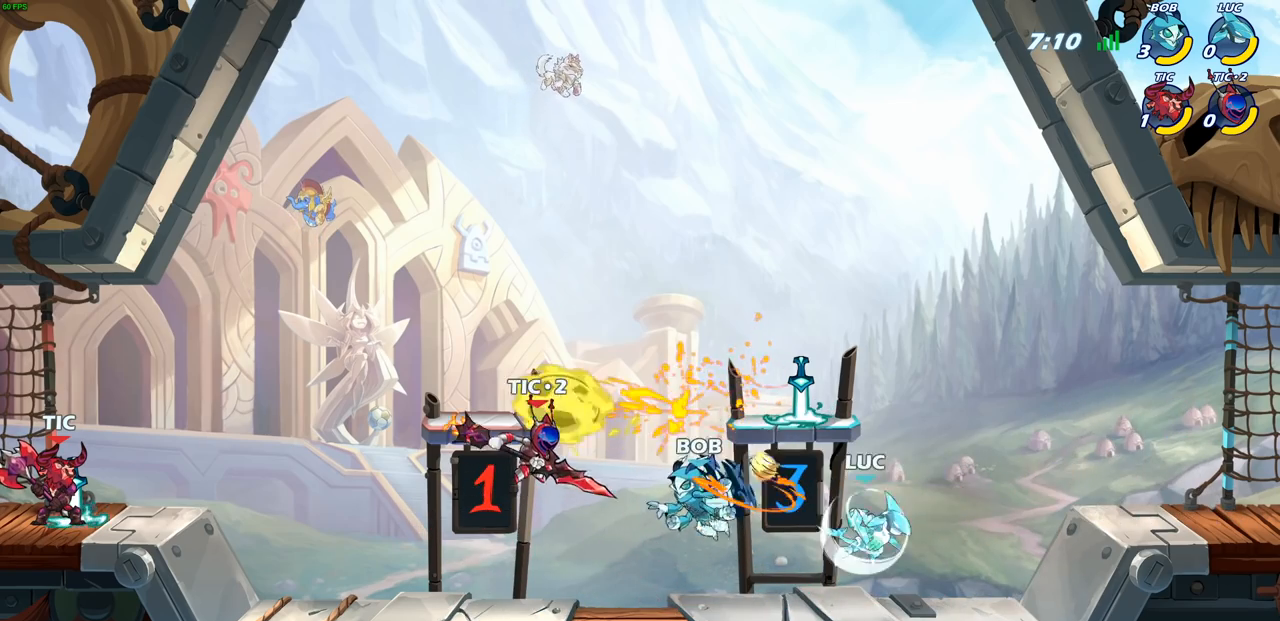
{"dt_ms": 500, "buttons": [], "left_stick": "left", "right_stick": "center", "events": [[83, "R2", "up"], [383, "left_stick", "left"]]}
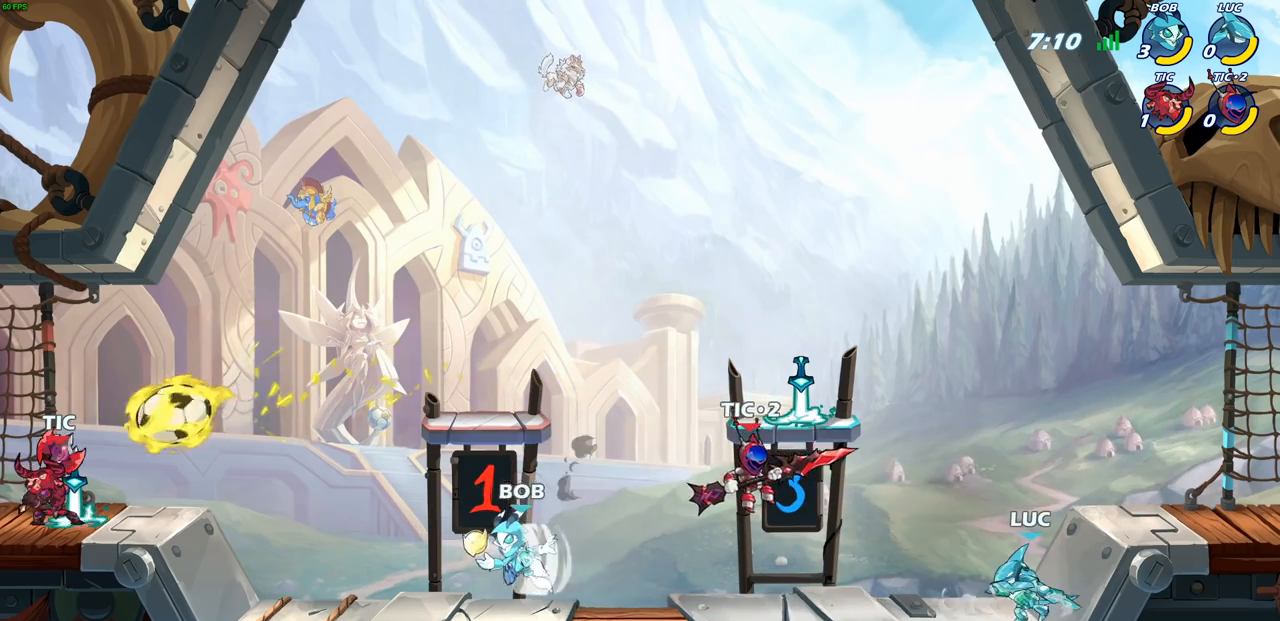
{"dt_ms": 500, "buttons": [], "left_stick": "center", "right_stick": "center", "events": [[50, "left_stick", "right"], [150, "left_stick", "left"], [233, "left_stick", "right"], [350, "left_stick", "left"], [433, "left_stick", "right"], [500, "left_stick", "center"]]}
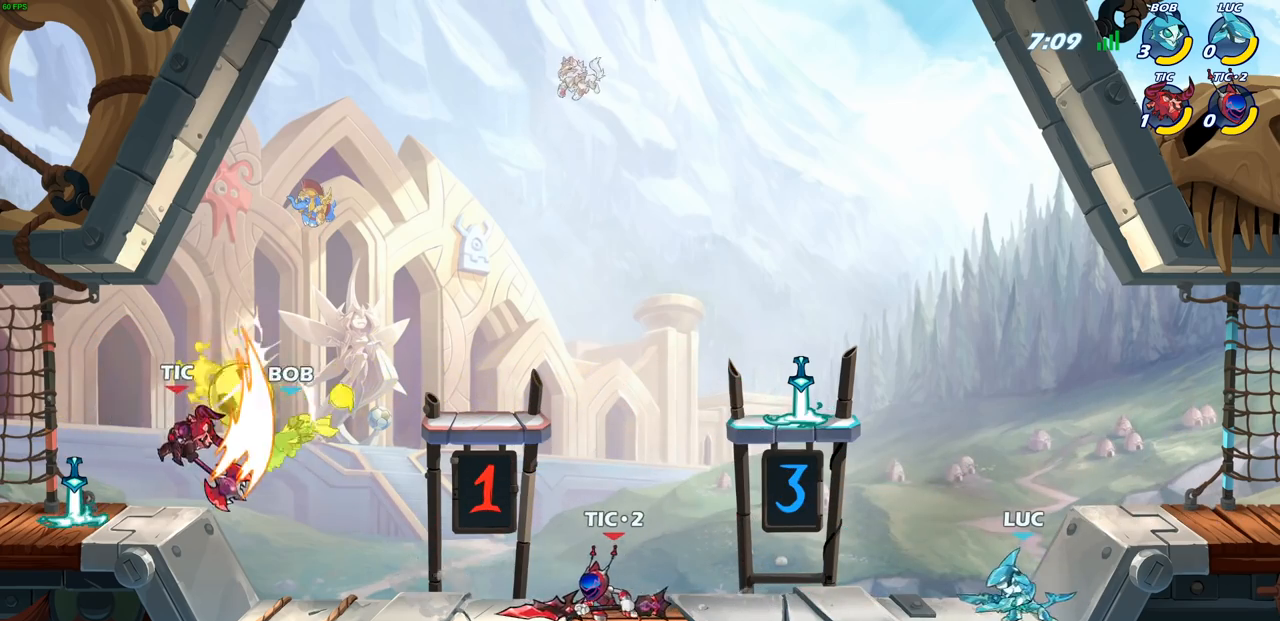
{"dt_ms": 500, "buttons": ["CROSS"], "left_stick": "up-right", "right_stick": "center", "events": [[17, "left_stick", "left"], [317, "left_stick", "up-right"], [367, "CROSS", "down"]]}
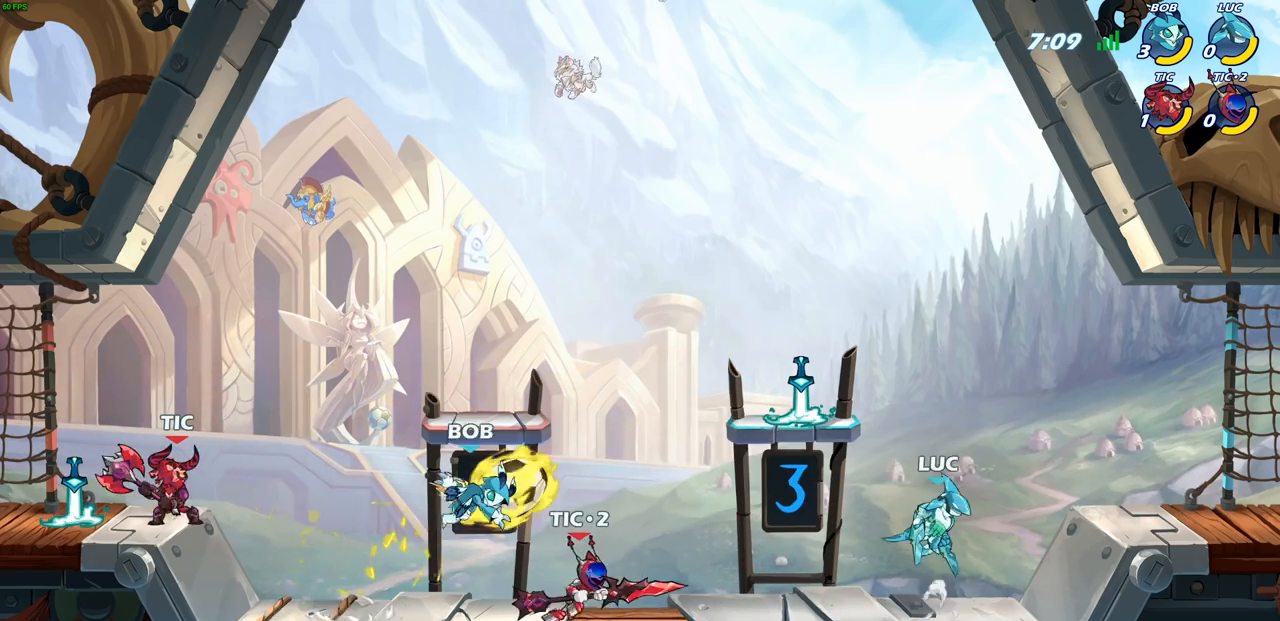
{"dt_ms": 500, "buttons": [], "left_stick": "center", "right_stick": "center", "events": [[33, "CROSS", "up"], [67, "left_stick", "center"], [167, "left_stick", "left"], [300, "SQUARE", "down"], [383, "left_stick", "center"], [400, "SQUARE", "up"]]}
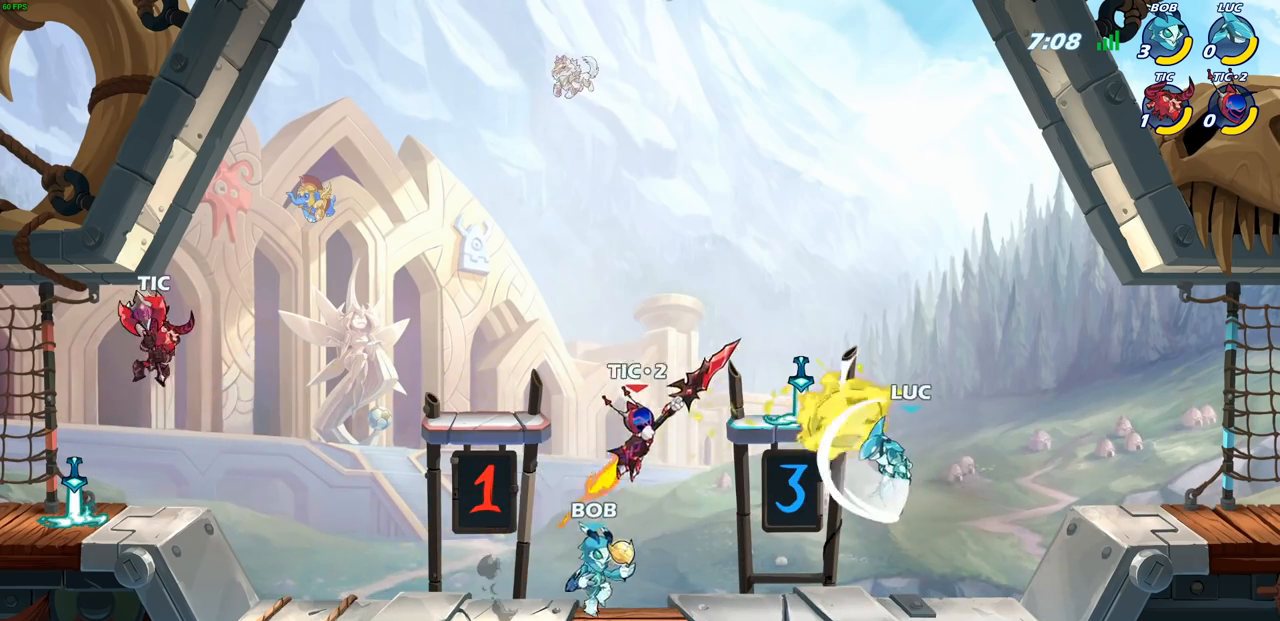
{"dt_ms": 500, "buttons": ["CROSS"], "left_stick": "right", "right_stick": "center", "events": [[233, "left_stick", "right"], [417, "CROSS", "down"]]}
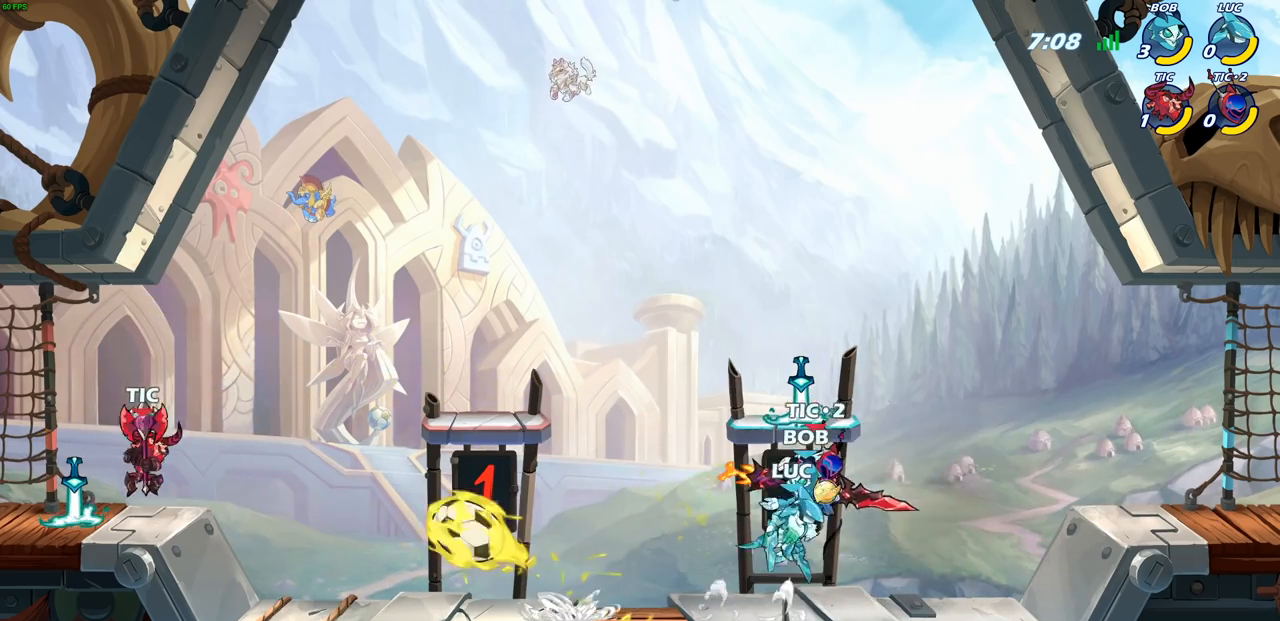
{"dt_ms": 500, "buttons": [], "left_stick": "right", "right_stick": "center", "events": [[83, "CROSS", "up"], [233, "CROSS", "down"], [417, "CROSS", "up"]]}
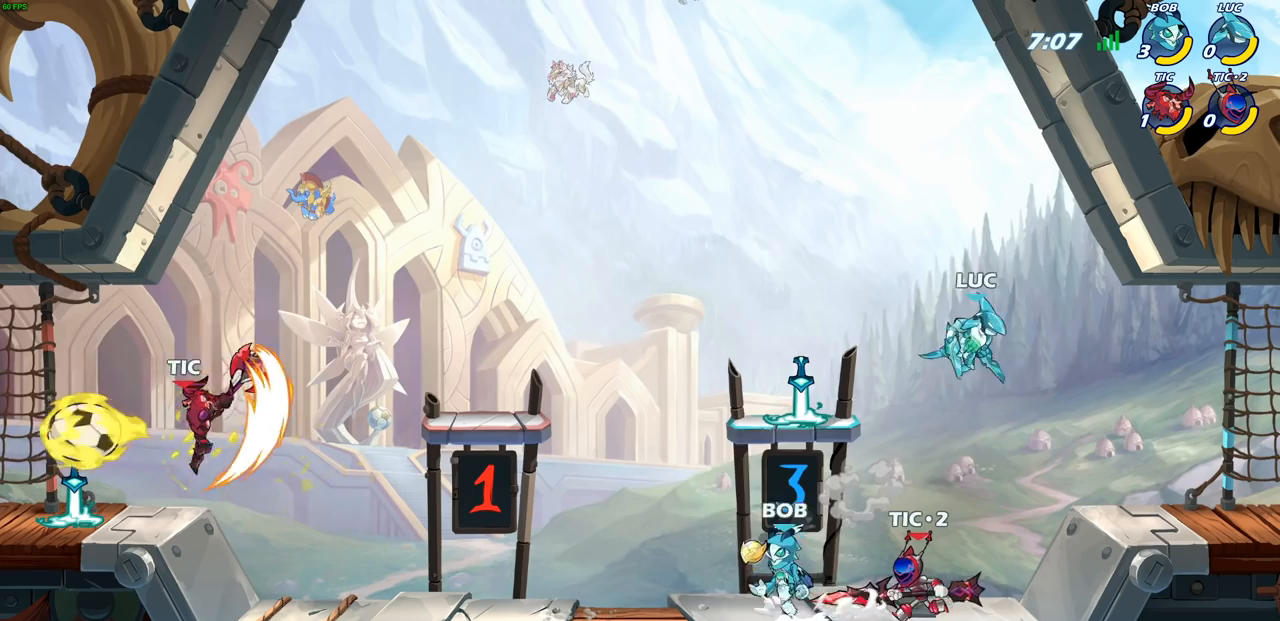
{"dt_ms": 500, "buttons": [], "left_stick": "down-left", "right_stick": "center", "events": [[300, "left_stick", "down-right"], [467, "left_stick", "down-left"]]}
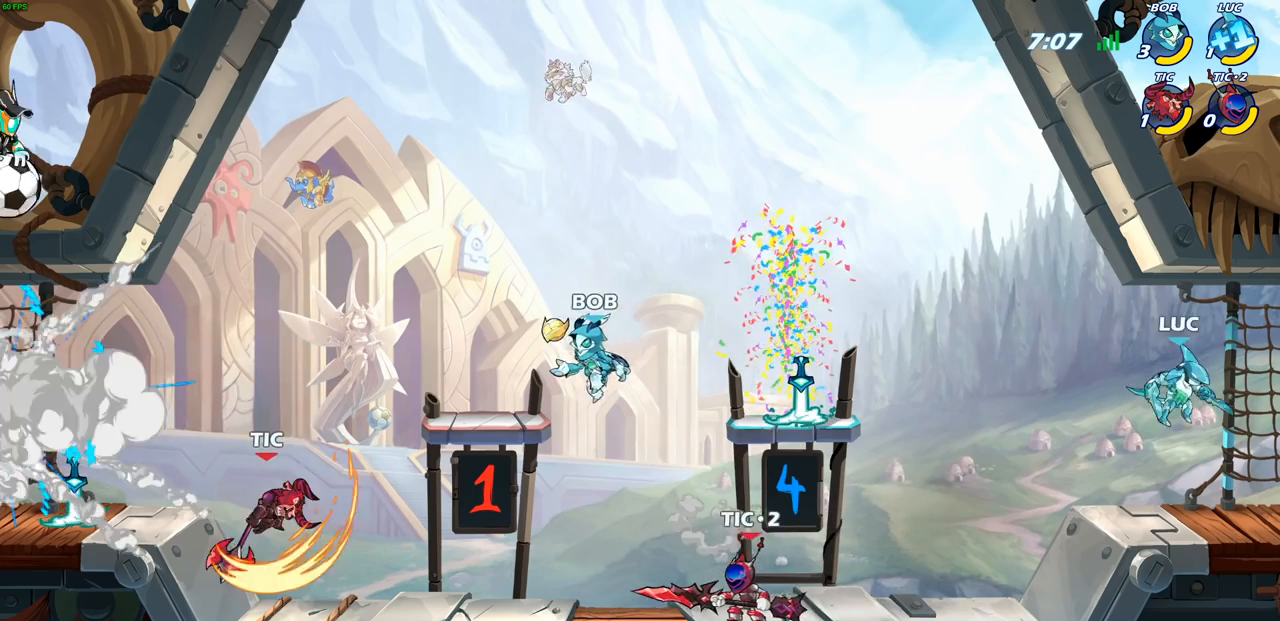
{"dt_ms": 500, "buttons": [], "left_stick": "down-right", "right_stick": "center", "events": [[67, "left_stick", "up-left"], [117, "left_stick", "up-right"], [200, "left_stick", "left"], [300, "left_stick", "right"], [400, "left_stick", "left"], [500, "left_stick", "down-right"]]}
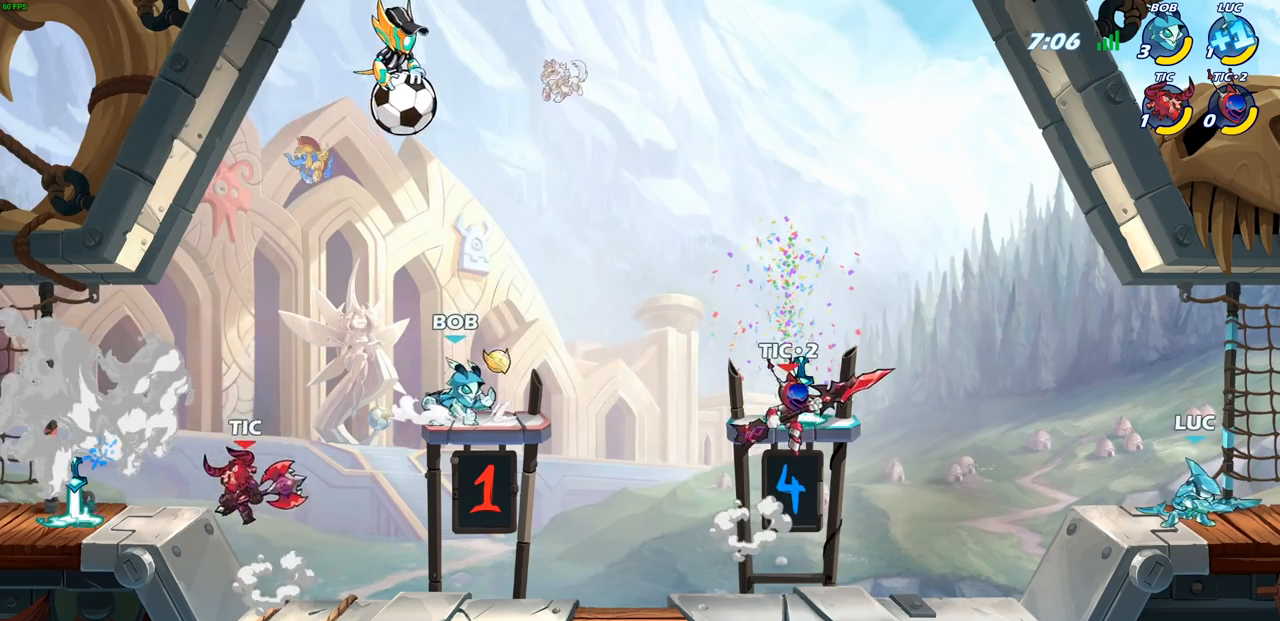
{"dt_ms": 500, "buttons": [], "left_stick": "up-left", "right_stick": "center", "events": [[50, "left_stick", "center"], [117, "left_stick", "right"], [167, "left_stick", "center"], [333, "left_stick", "right"], [500, "left_stick", "up-left"]]}
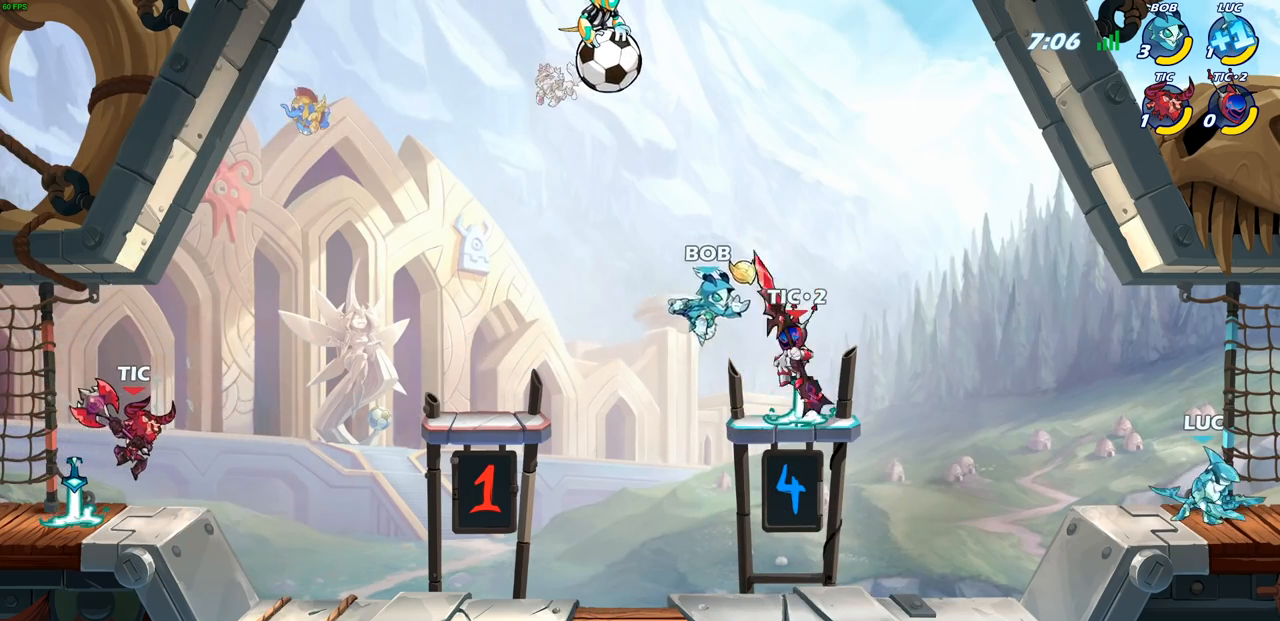
{"dt_ms": 500, "buttons": [], "left_stick": "up-right", "right_stick": "center", "events": [[150, "left_stick", "right"], [283, "left_stick", "up-left"], [300, "CROSS", "down"], [400, "CROSS", "up"], [483, "left_stick", "up-right"]]}
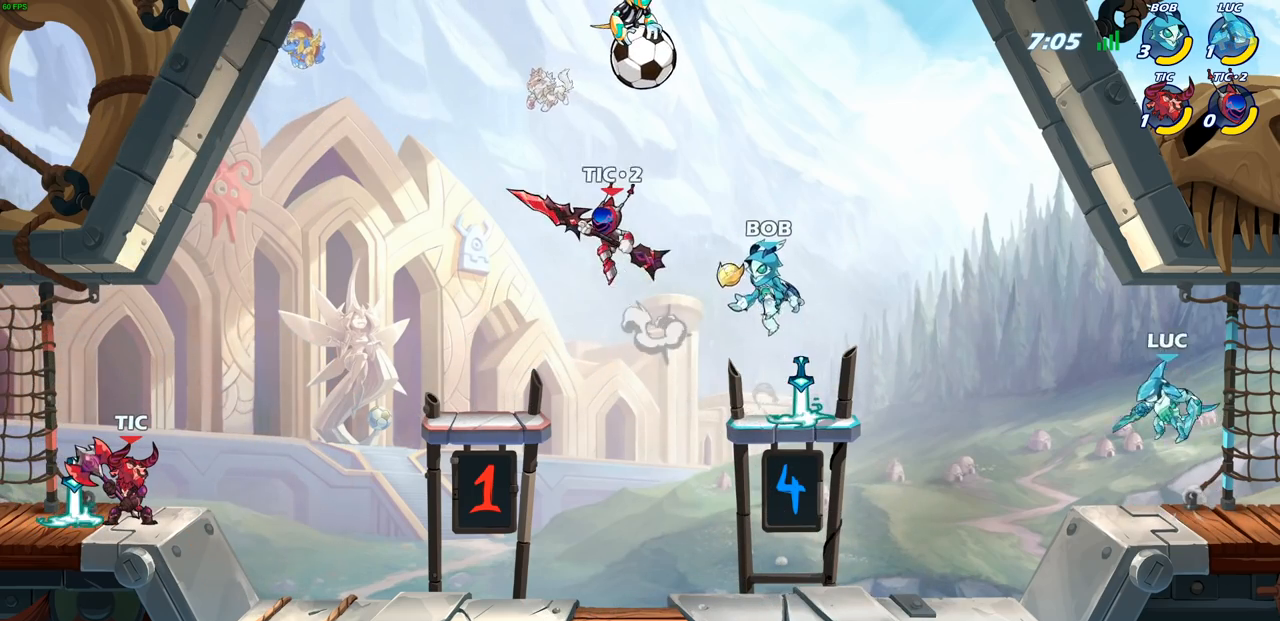
{"dt_ms": 500, "buttons": [], "left_stick": "down-right", "right_stick": "center", "events": [[67, "left_stick", "right"], [200, "left_stick", "left"], [300, "left_stick", "right"], [400, "left_stick", "left"], [483, "left_stick", "down-right"]]}
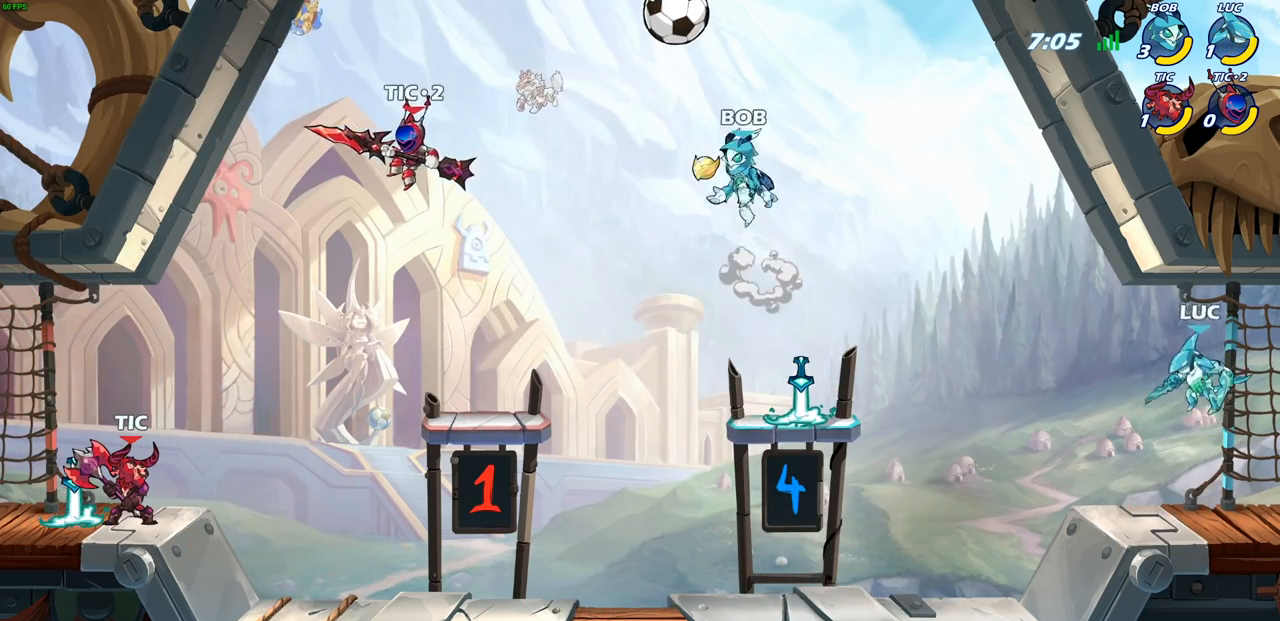
{"dt_ms": 500, "buttons": [], "left_stick": "right", "right_stick": "center", "events": [[67, "left_stick", "left"], [150, "left_stick", "down-right"], [233, "left_stick", "down-left"], [317, "left_stick", "right"], [400, "left_stick", "left"], [483, "left_stick", "right"]]}
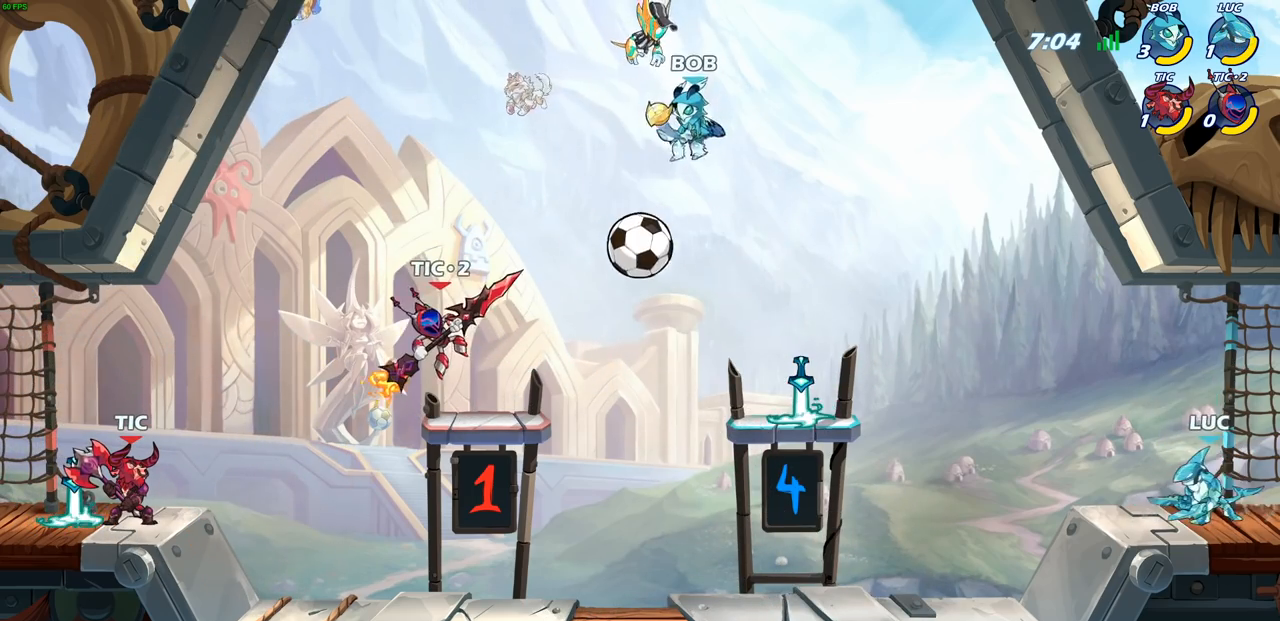
{"dt_ms": 500, "buttons": [], "left_stick": "left", "right_stick": "center", "events": [[100, "left_stick", "center"], [167, "left_stick", "up-left"], [267, "left_stick", "down-right"], [333, "left_stick", "right"], [467, "left_stick", "left"]]}
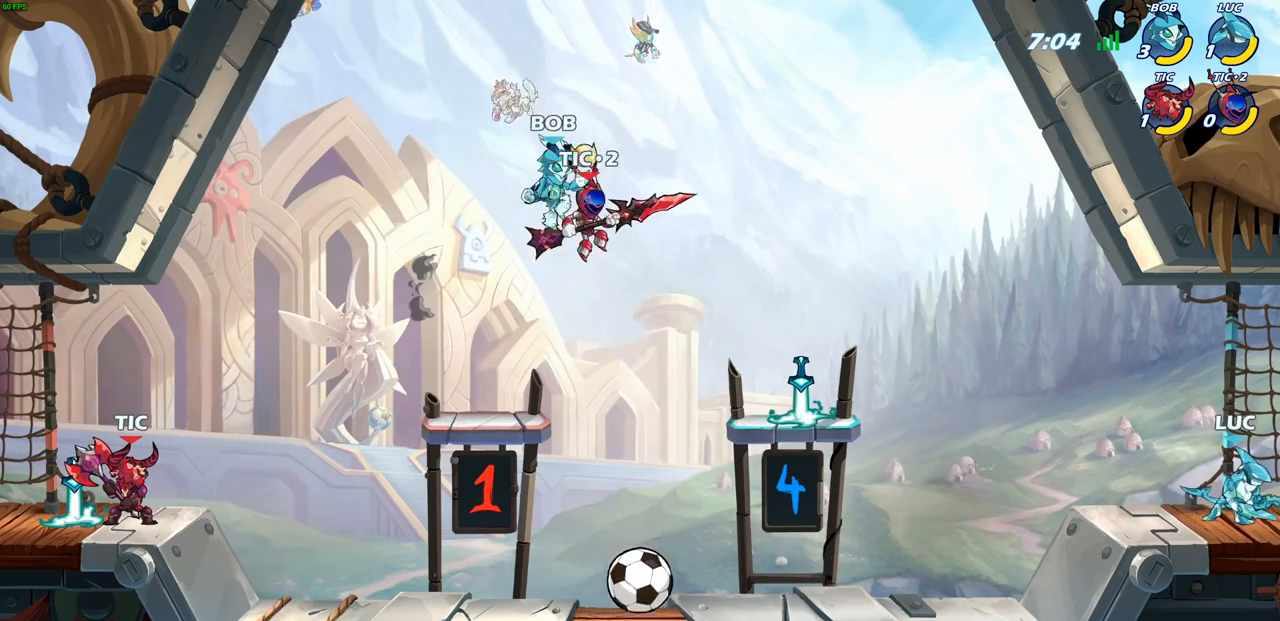
{"dt_ms": 500, "buttons": ["R2"], "left_stick": "right", "right_stick": "center"}
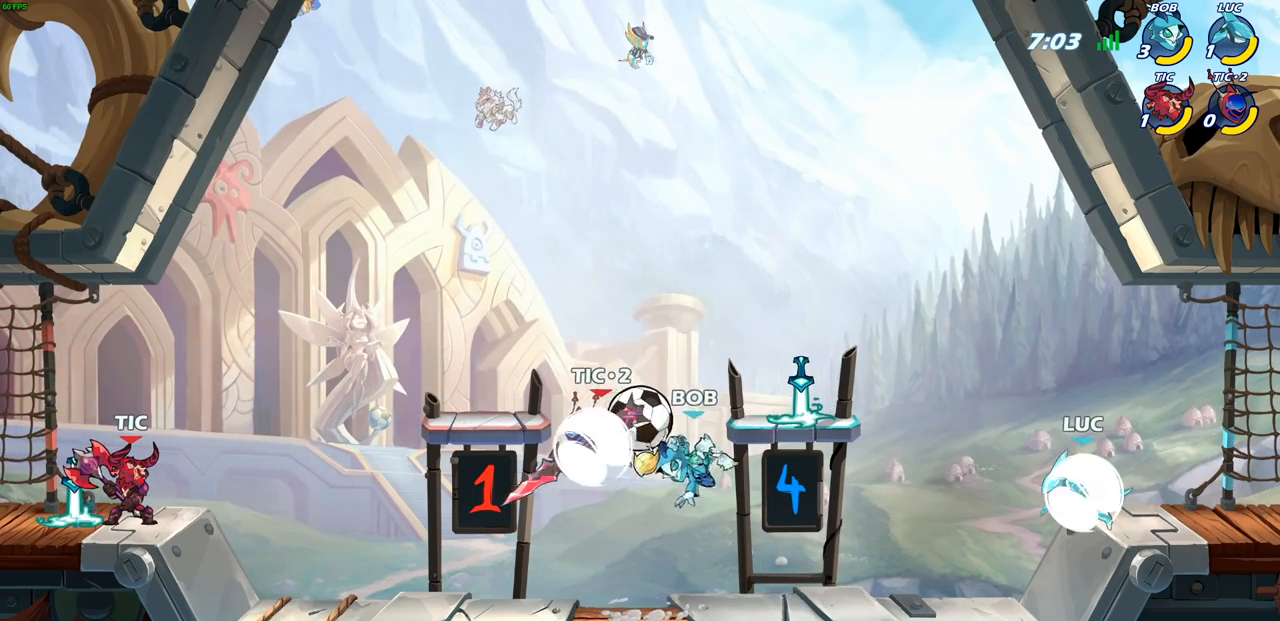
{"dt_ms": 500, "buttons": ["CROSS"], "left_stick": "right", "right_stick": "center", "events": [[200, "R2", "up"], [367, "left_stick", "up"], [433, "left_stick", "right"], [500, "CROSS", "down"]]}
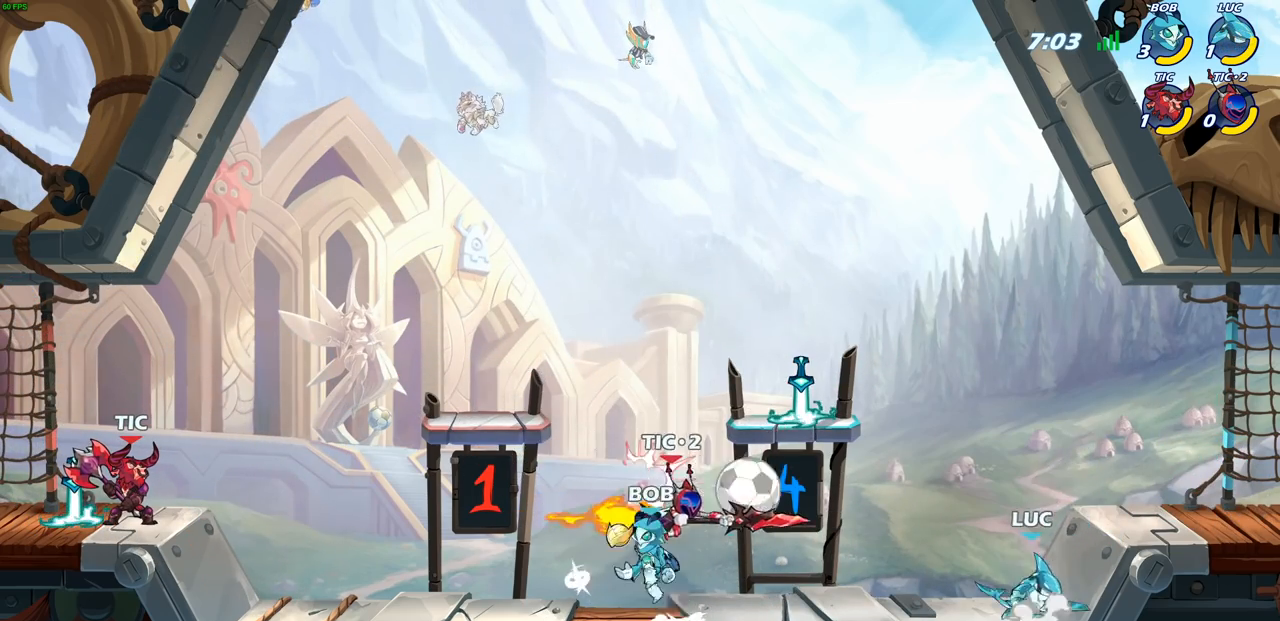
{"dt_ms": 500, "buttons": [], "left_stick": "center", "right_stick": "center", "events": [[150, "CROSS", "up"], [400, "left_stick", "left"], [417, "SQUARE", "down"], [467, "left_stick", "center"], [500, "SQUARE", "up"]]}
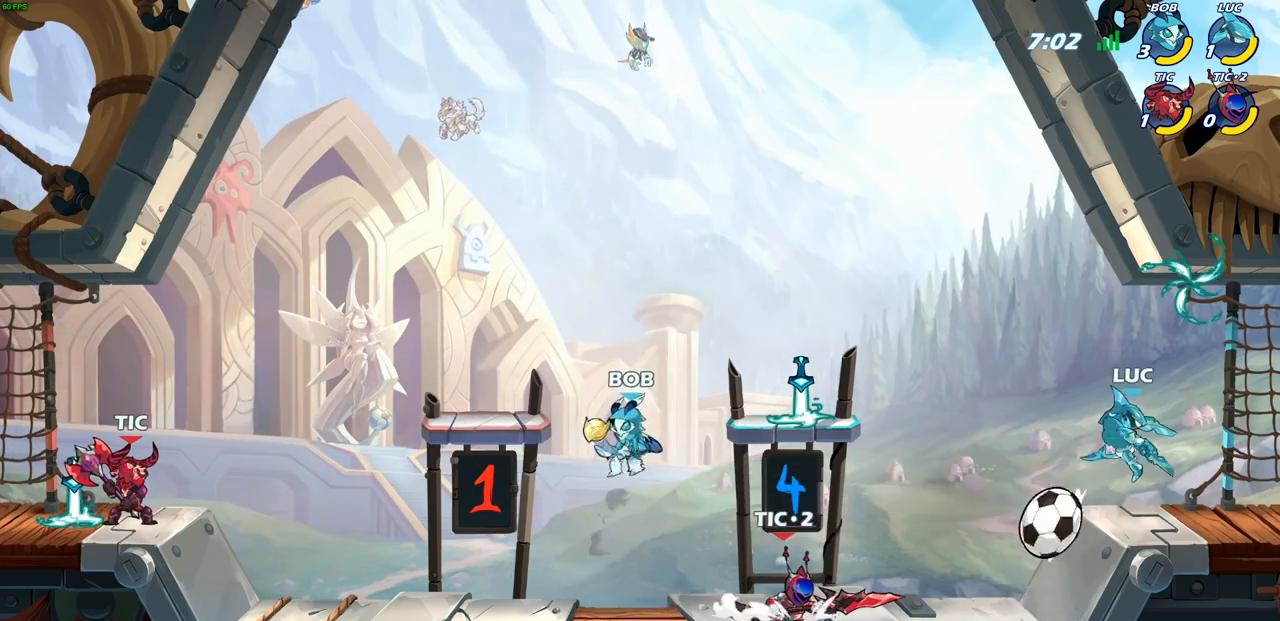
{"dt_ms": 500, "buttons": [], "left_stick": "right", "right_stick": "center", "events": [[150, "left_stick", "right"], [250, "left_stick", "center"], [400, "left_stick", "right"]]}